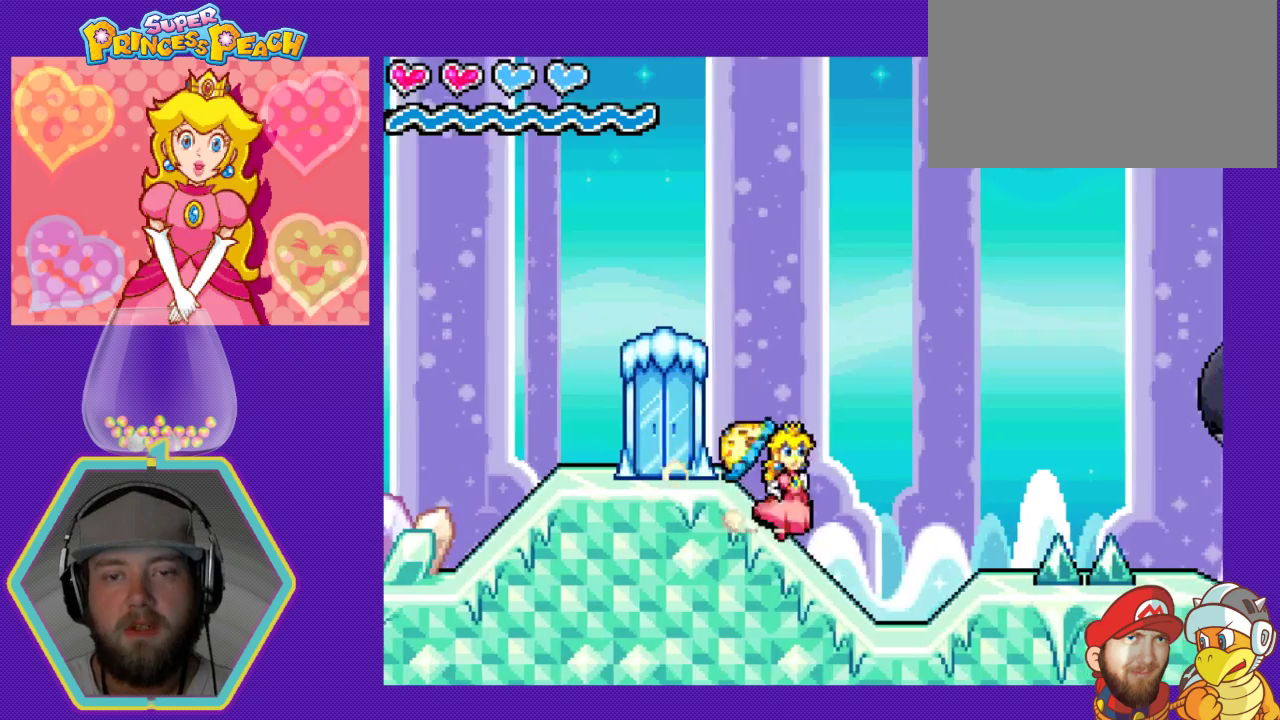
Gameplay with a controller (Nintendo layout); each line is a JSON object with the inputs held at the frame after it. "events" lists button and stick changes between this image and that frame as [ms after this image, input, new state], when the widget could be followed in between. Not read: L3 R3.
{"buttons": ["DPAD_LEFT"], "events": [[200, "DPAD_RIGHT", "up"], [467, "DPAD_LEFT", "down"]]}
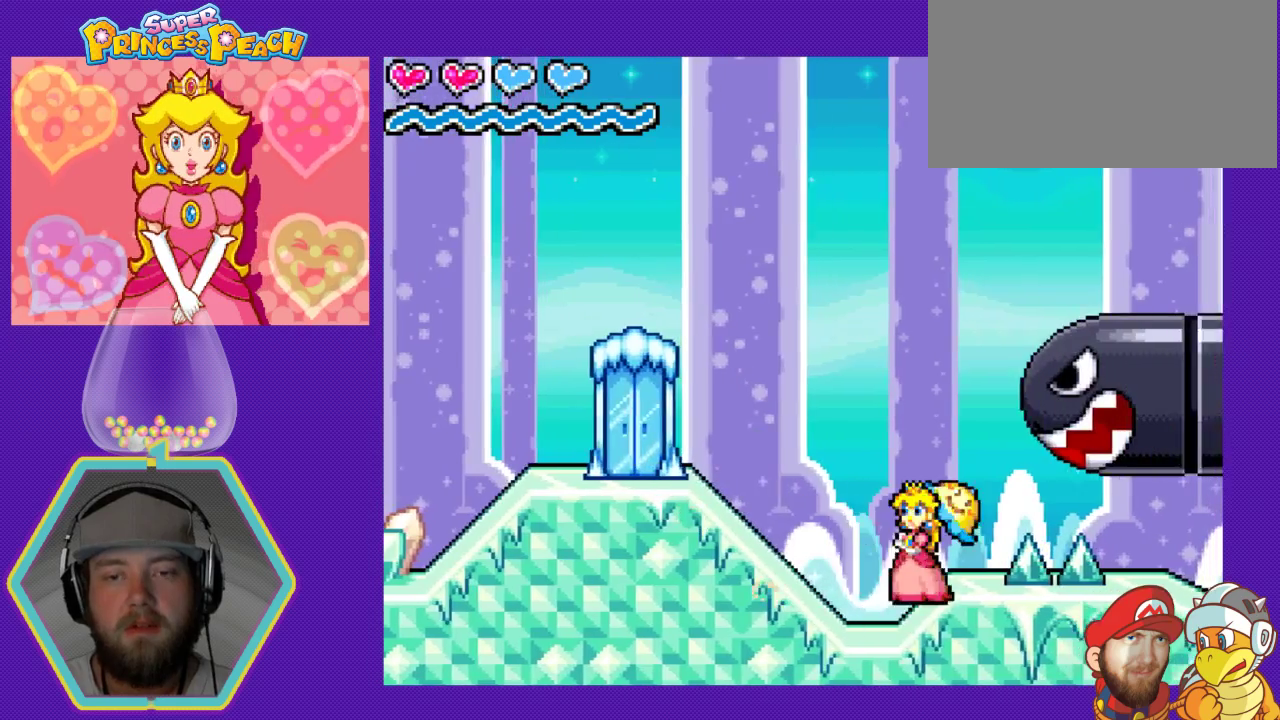
{"buttons": [], "events": [[367, "DPAD_LEFT", "up"]]}
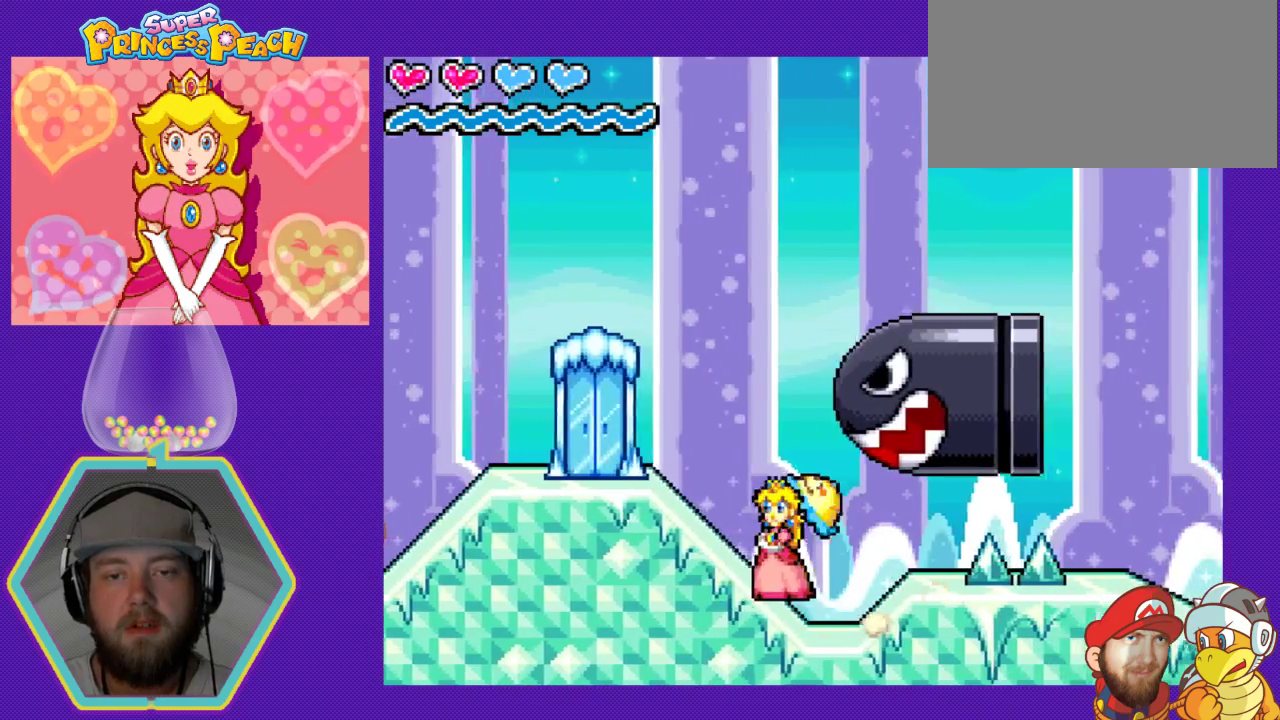
{"buttons": ["DPAD_RIGHT"], "events": [[167, "DPAD_RIGHT", "down"]]}
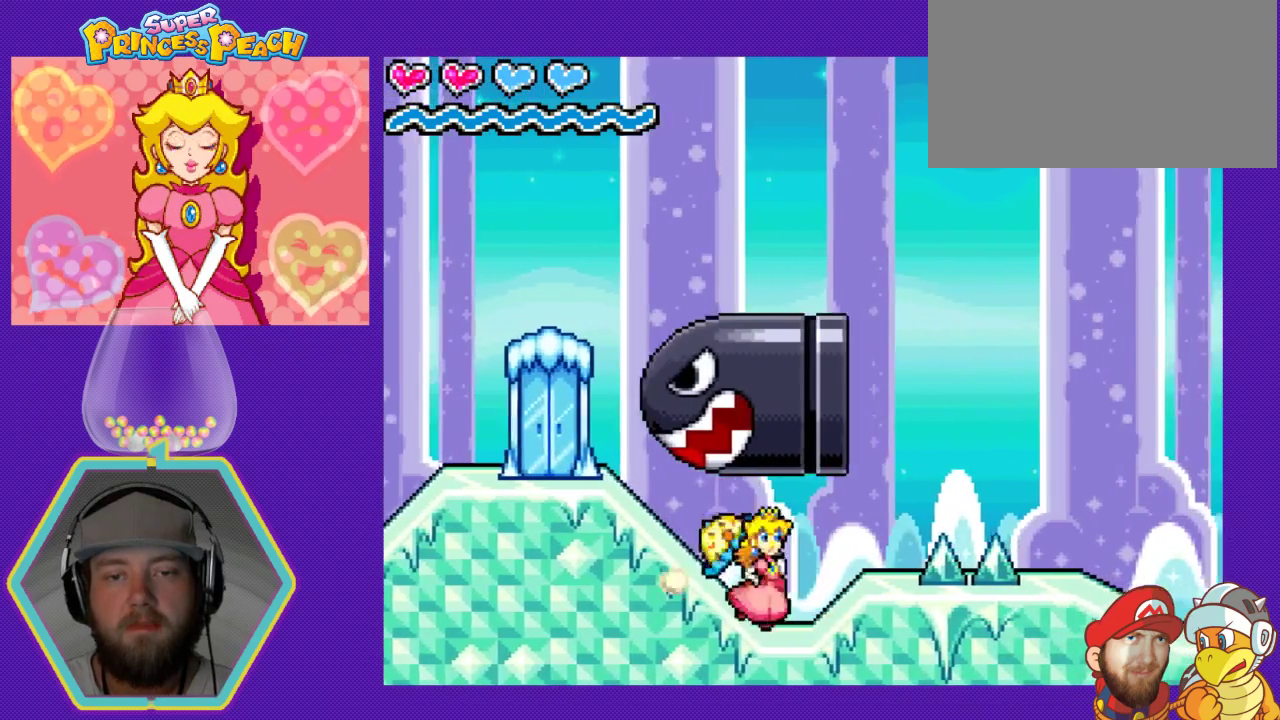
{"buttons": [], "events": [[233, "A", "down"], [433, "DPAD_RIGHT", "up"], [467, "A", "up"]]}
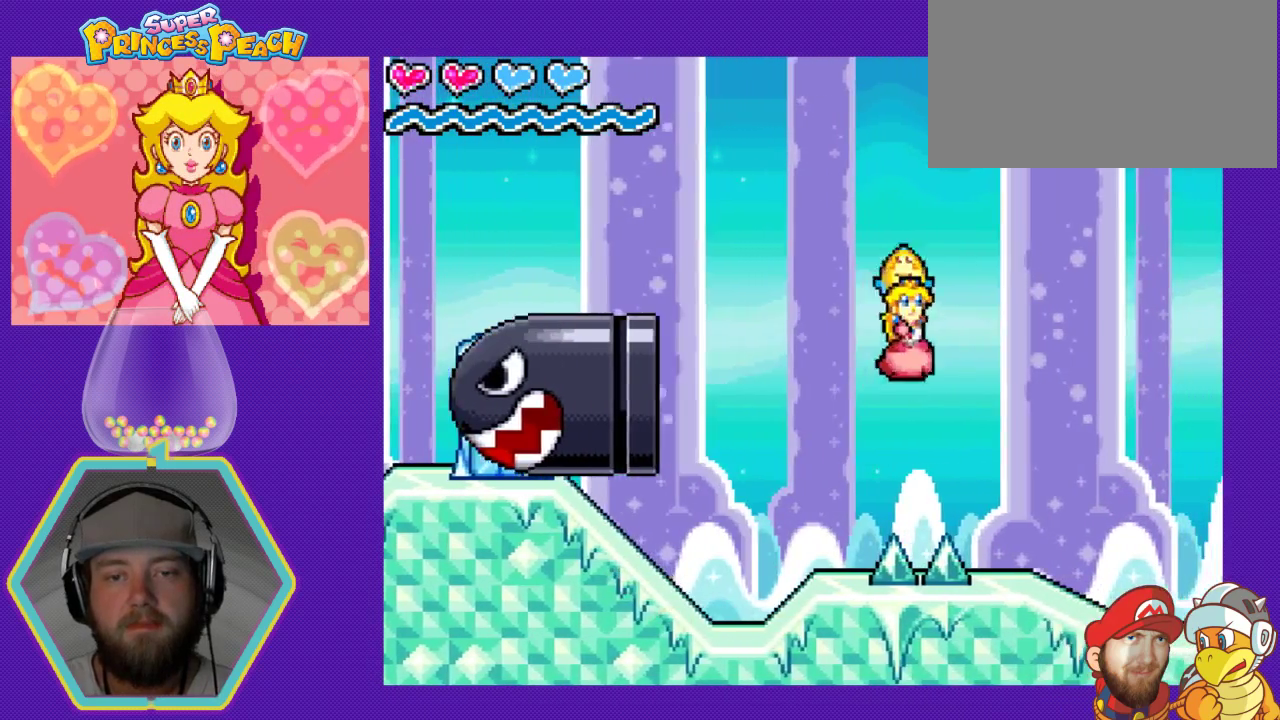
{"buttons": ["DPAD_RIGHT"], "events": [[133, "DPAD_LEFT", "down"], [300, "DPAD_LEFT", "up"], [433, "DPAD_RIGHT", "down"]]}
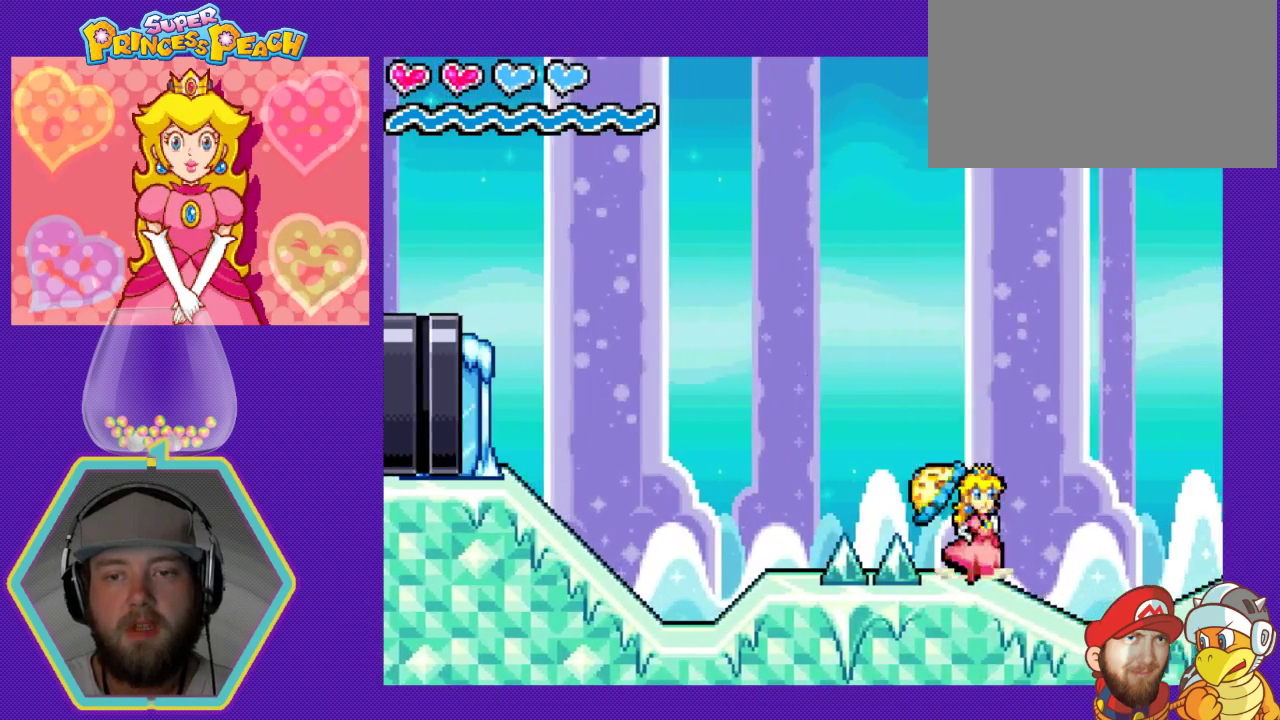
{"buttons": ["DPAD_DOWN"], "events": [[67, "DPAD_RIGHT", "up"], [233, "DPAD_DOWN", "down"]]}
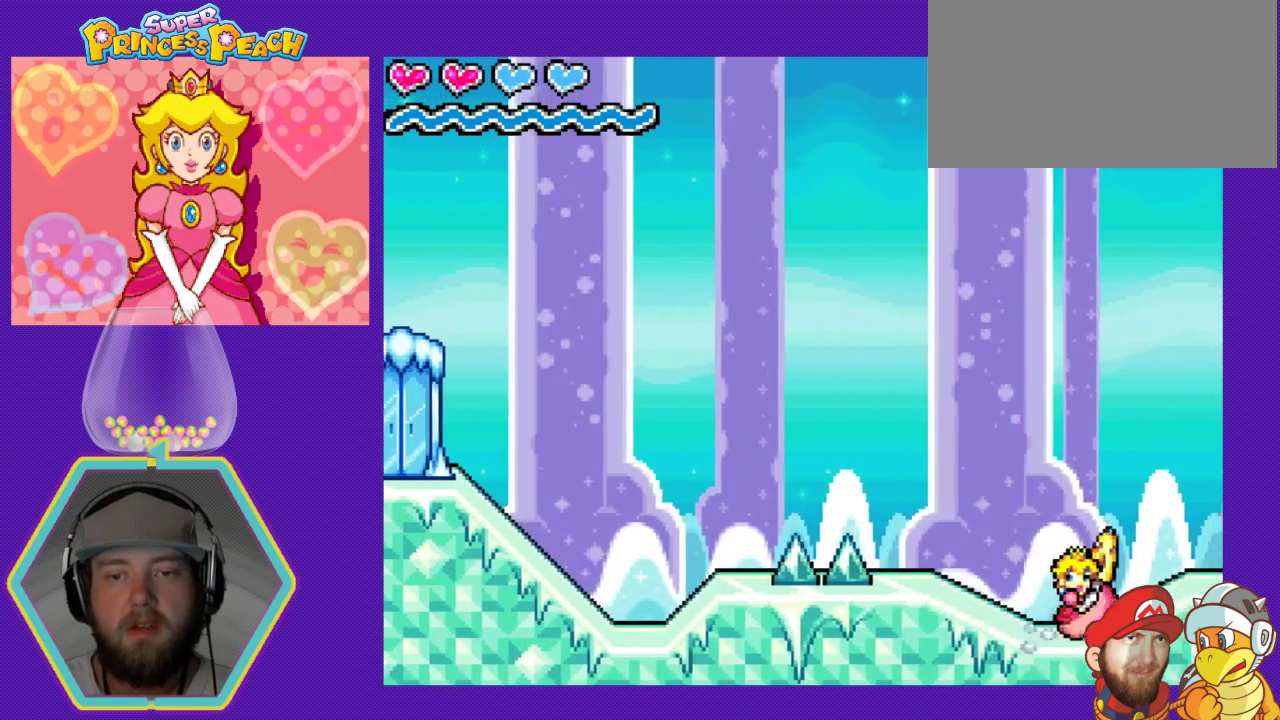
{"buttons": ["DPAD_RIGHT"], "events": [[133, "DPAD_DOWN", "up"], [500, "DPAD_RIGHT", "down"]]}
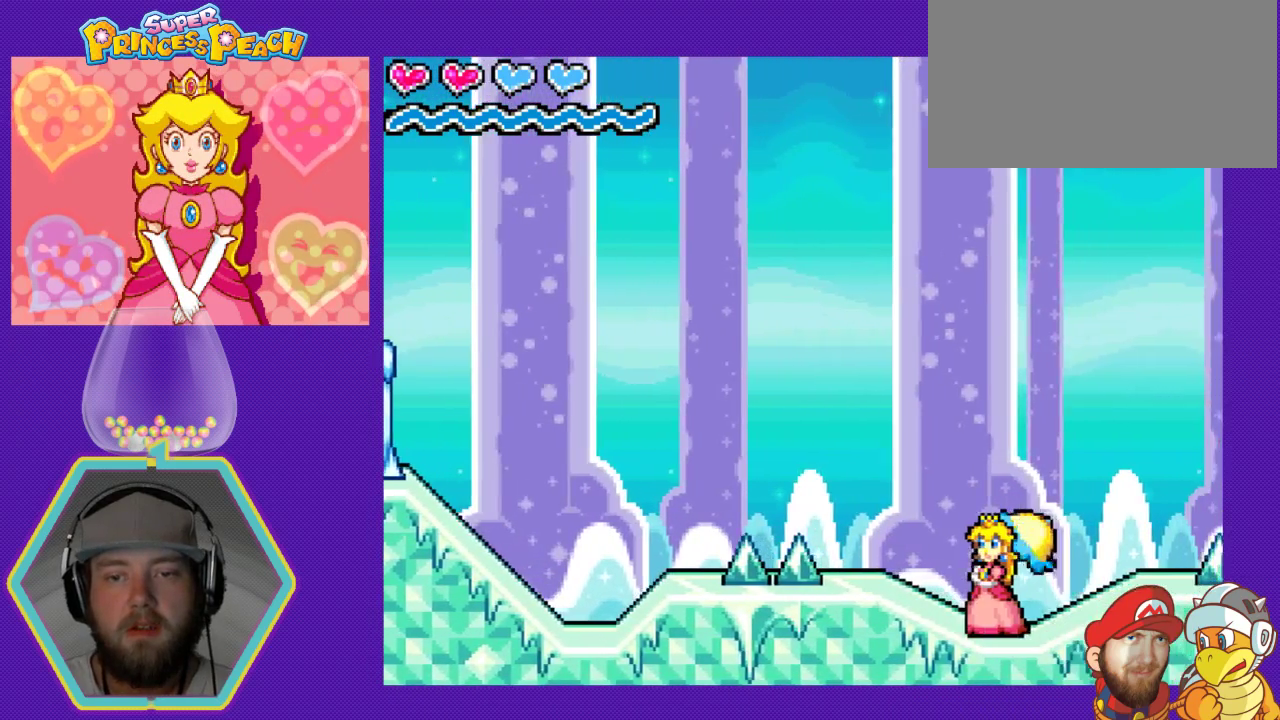
{"buttons": [], "events": [[200, "DPAD_RIGHT", "up"]]}
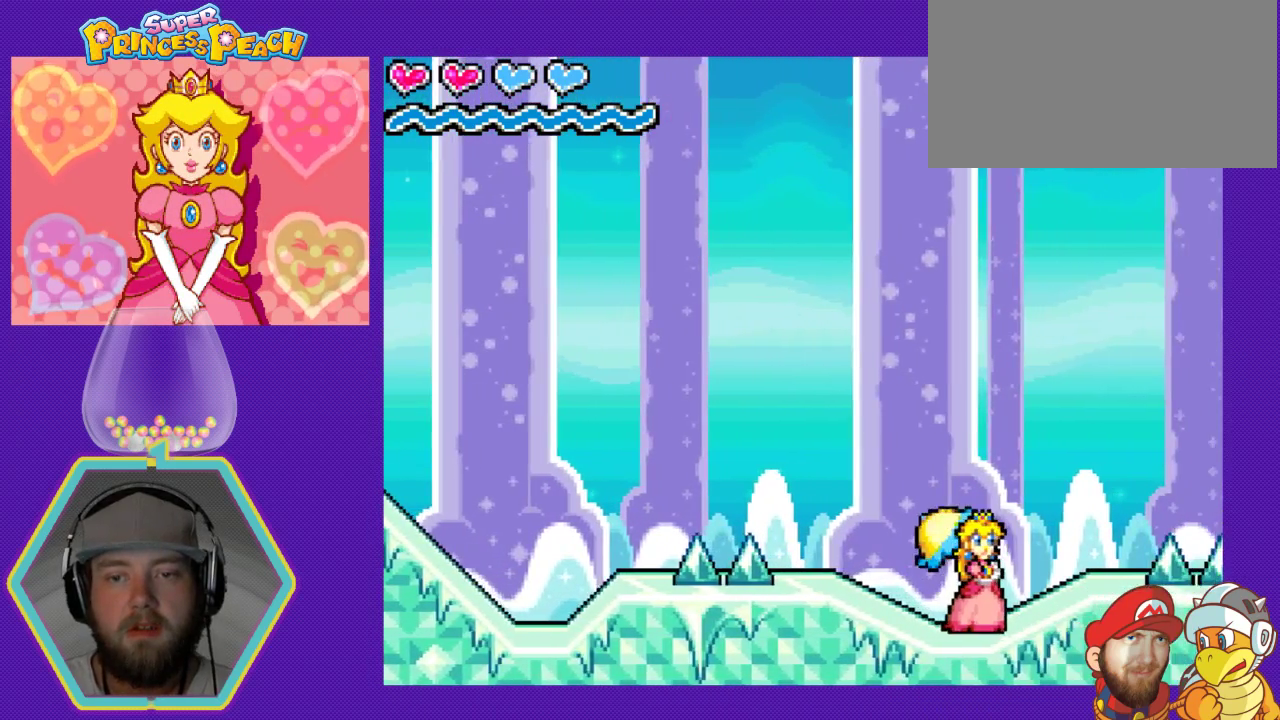
{"buttons": ["DPAD_RIGHT"], "events": [[200, "DPAD_RIGHT", "down"]]}
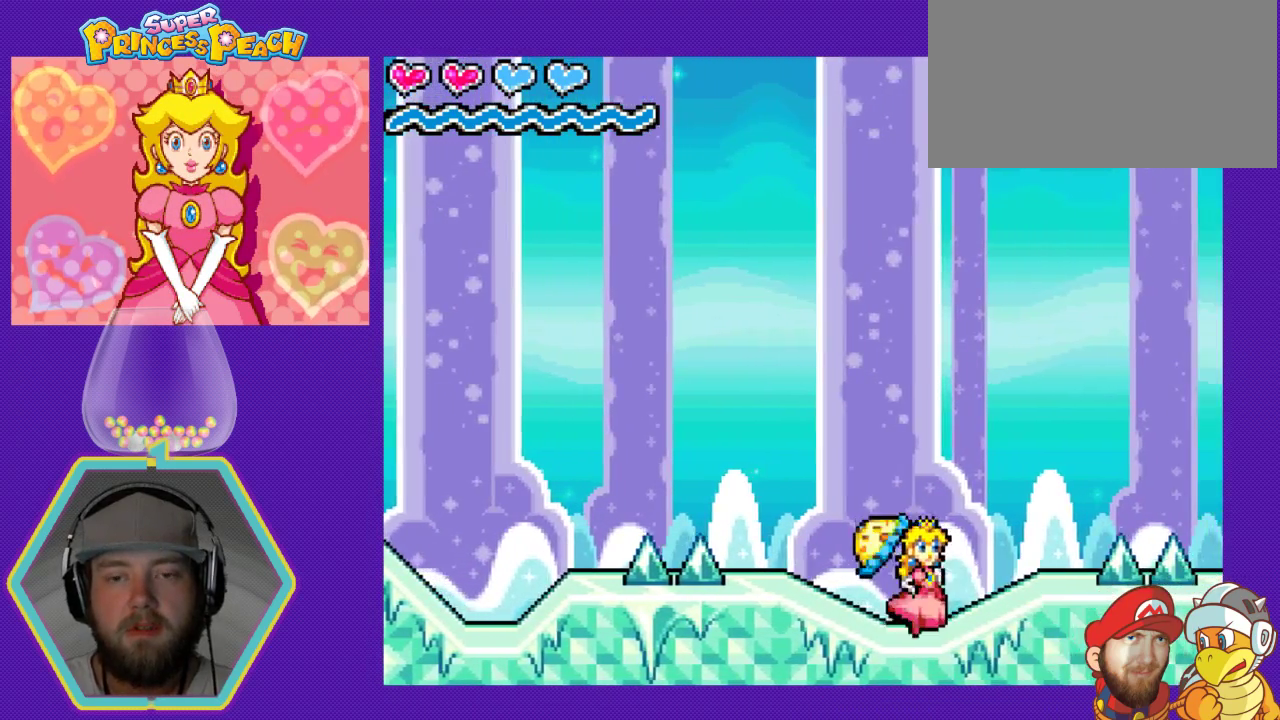
{"buttons": ["DPAD_LEFT"], "events": [[333, "DPAD_RIGHT", "up"], [467, "DPAD_LEFT", "down"]]}
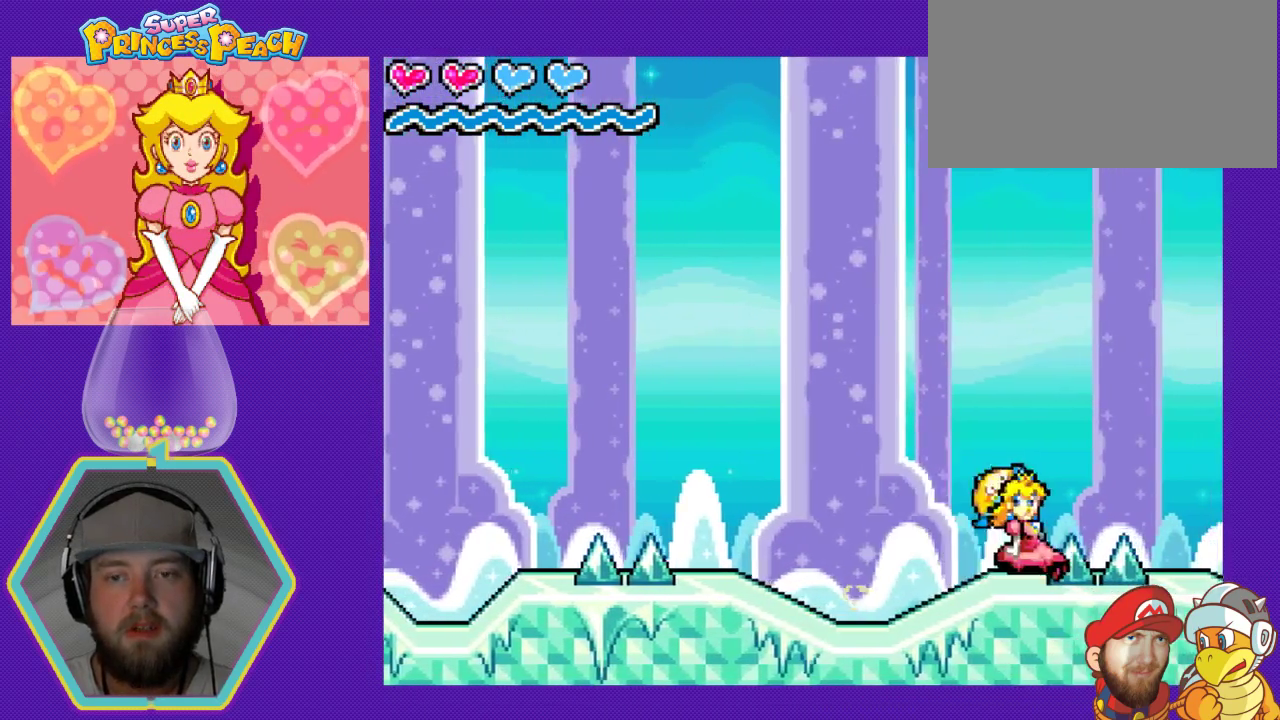
{"buttons": ["DPAD_RIGHT"], "events": [[233, "DPAD_LEFT", "up"], [400, "DPAD_RIGHT", "down"]]}
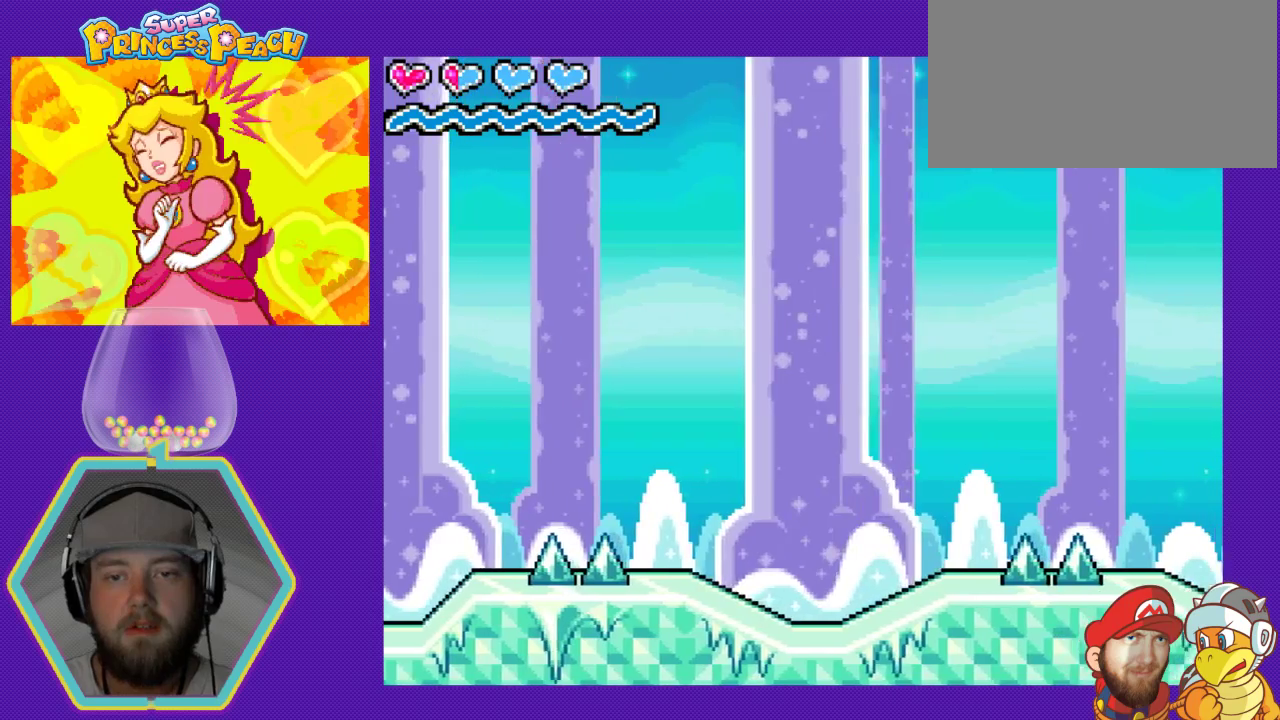
{"buttons": ["DPAD_RIGHT"], "events": []}
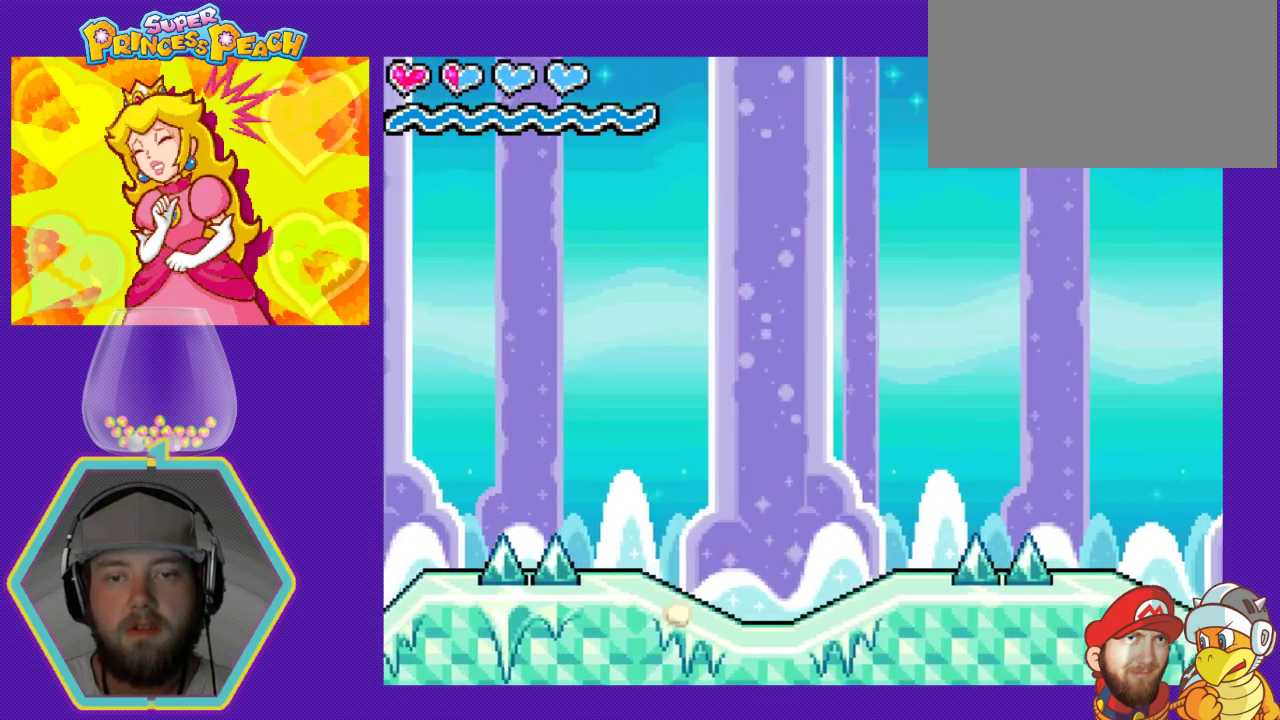
{"buttons": [], "events": [[200, "A", "down"], [367, "A", "up"], [433, "DPAD_RIGHT", "up"]]}
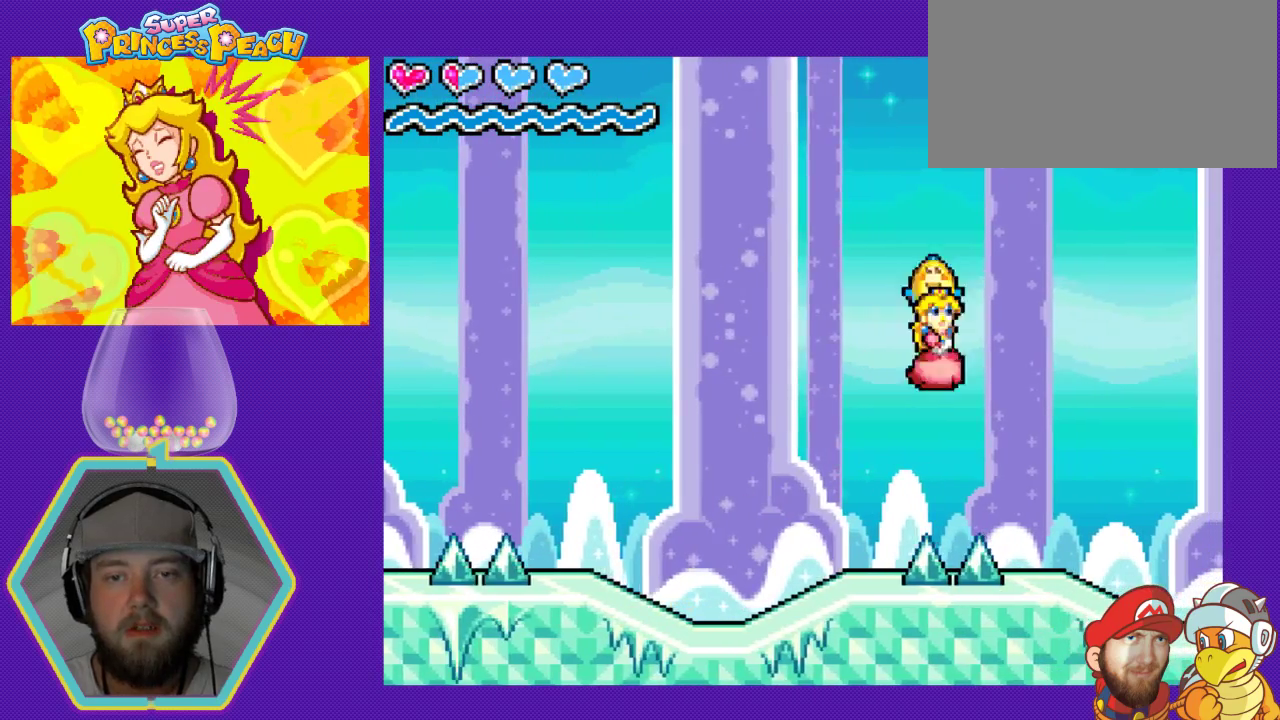
{"buttons": ["DPAD_RIGHT"], "events": [[167, "DPAD_LEFT", "down"], [367, "DPAD_LEFT", "up"], [500, "DPAD_RIGHT", "down"]]}
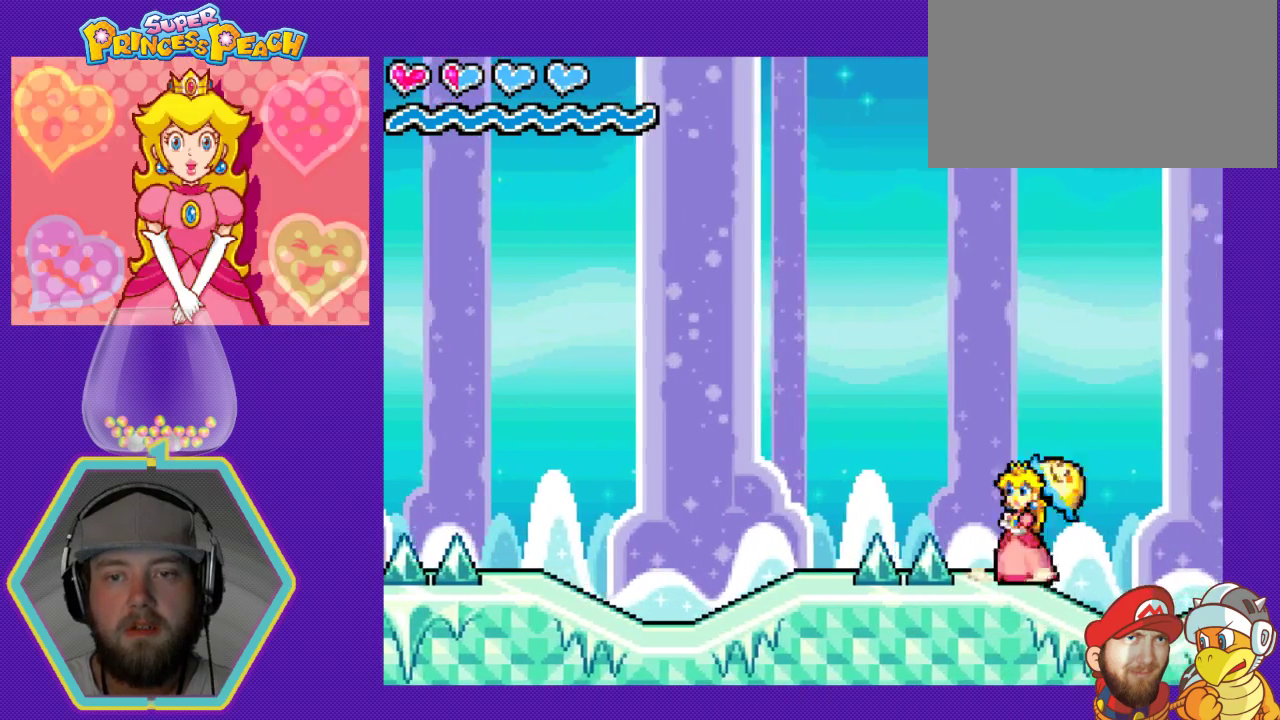
{"buttons": ["DPAD_DOWN"], "events": [[100, "DPAD_RIGHT", "up"], [267, "DPAD_DOWN", "down"]]}
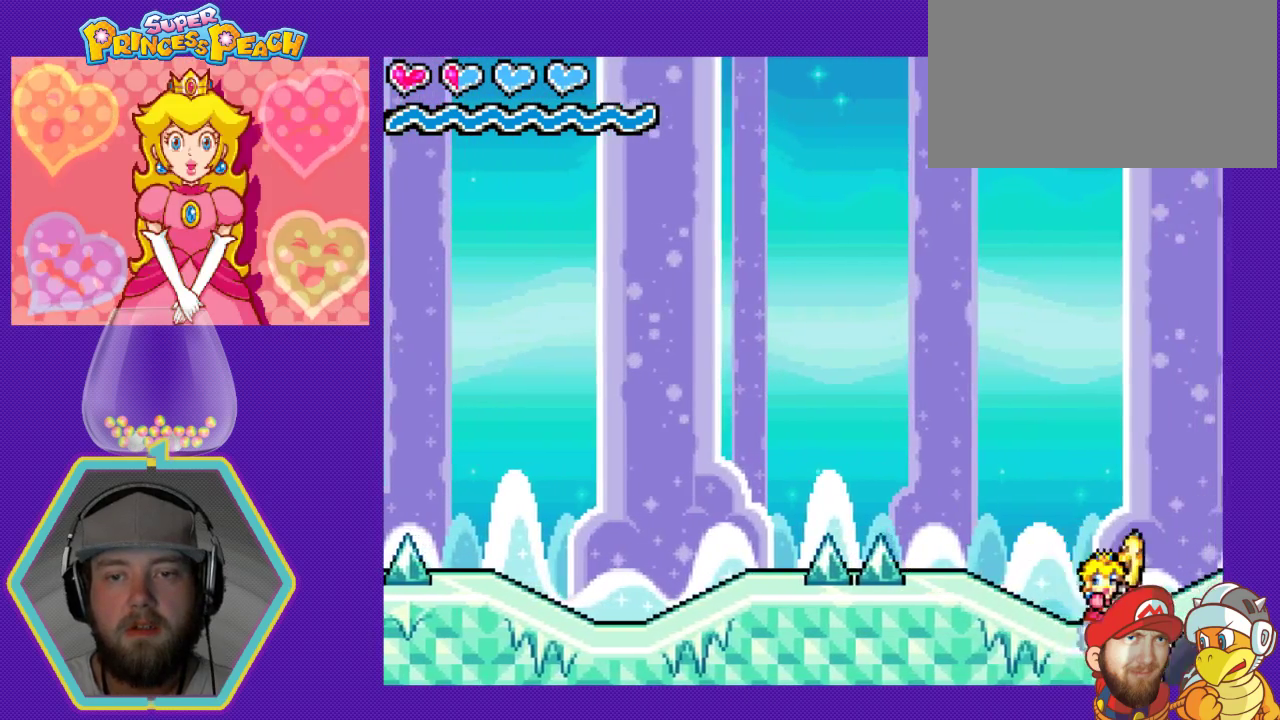
{"buttons": [], "events": [[400, "DPAD_DOWN", "up"]]}
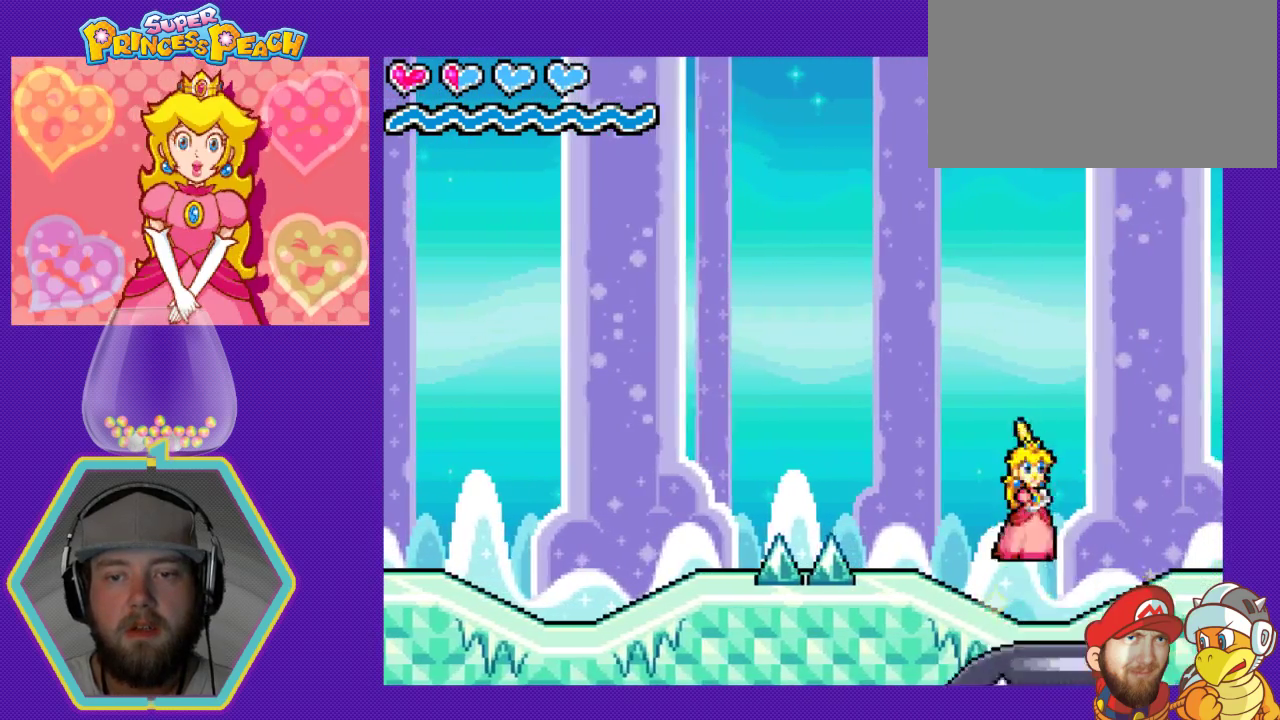
{"buttons": ["DPAD_LEFT"], "events": [[33, "A", "down"], [67, "DPAD_RIGHT", "down"], [233, "A", "up"], [233, "DPAD_RIGHT", "up"], [400, "DPAD_LEFT", "down"]]}
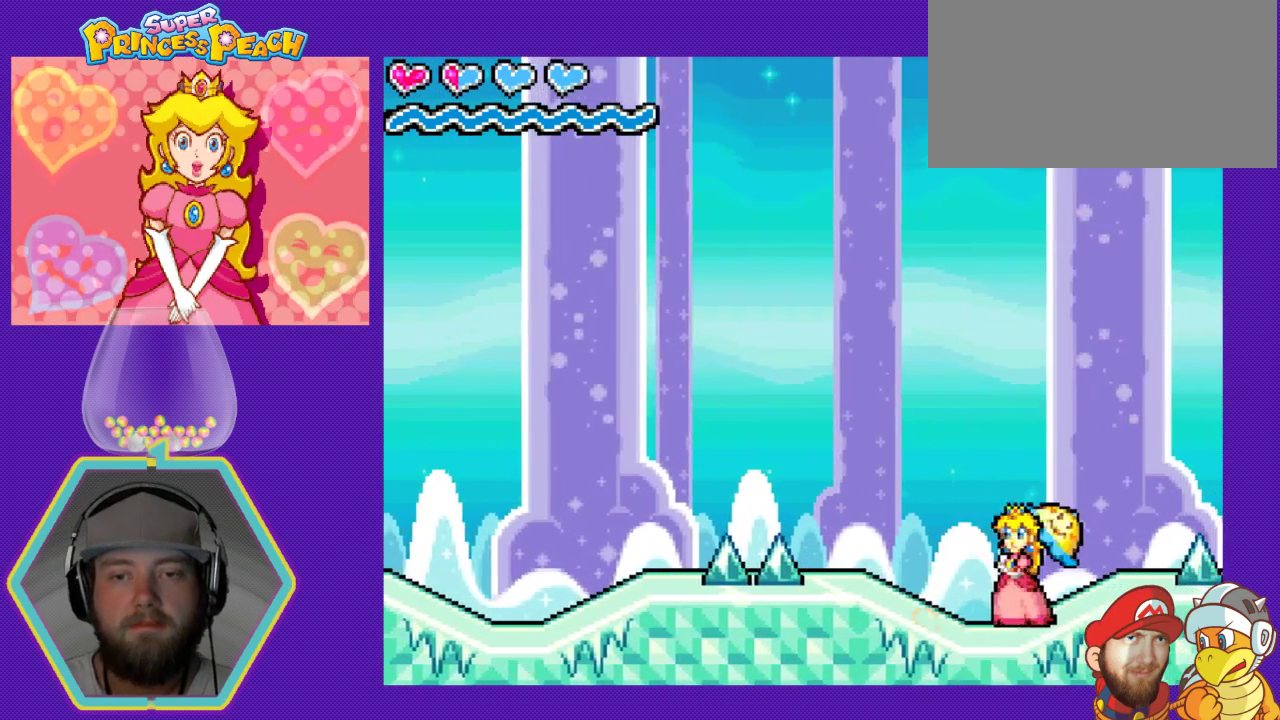
{"buttons": [], "events": [[33, "DPAD_LEFT", "up"], [200, "DPAD_RIGHT", "down"], [433, "DPAD_RIGHT", "up"]]}
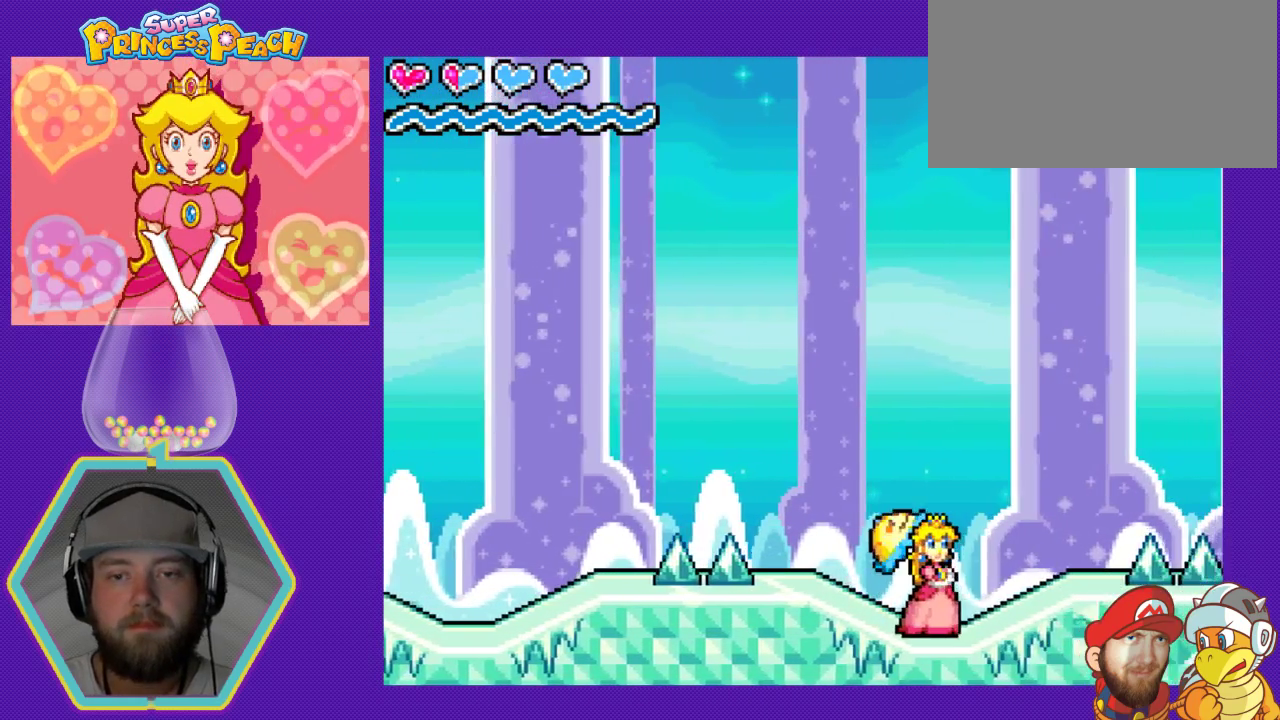
{"buttons": [], "events": [[200, "DPAD_RIGHT", "down"], [433, "DPAD_RIGHT", "up"]]}
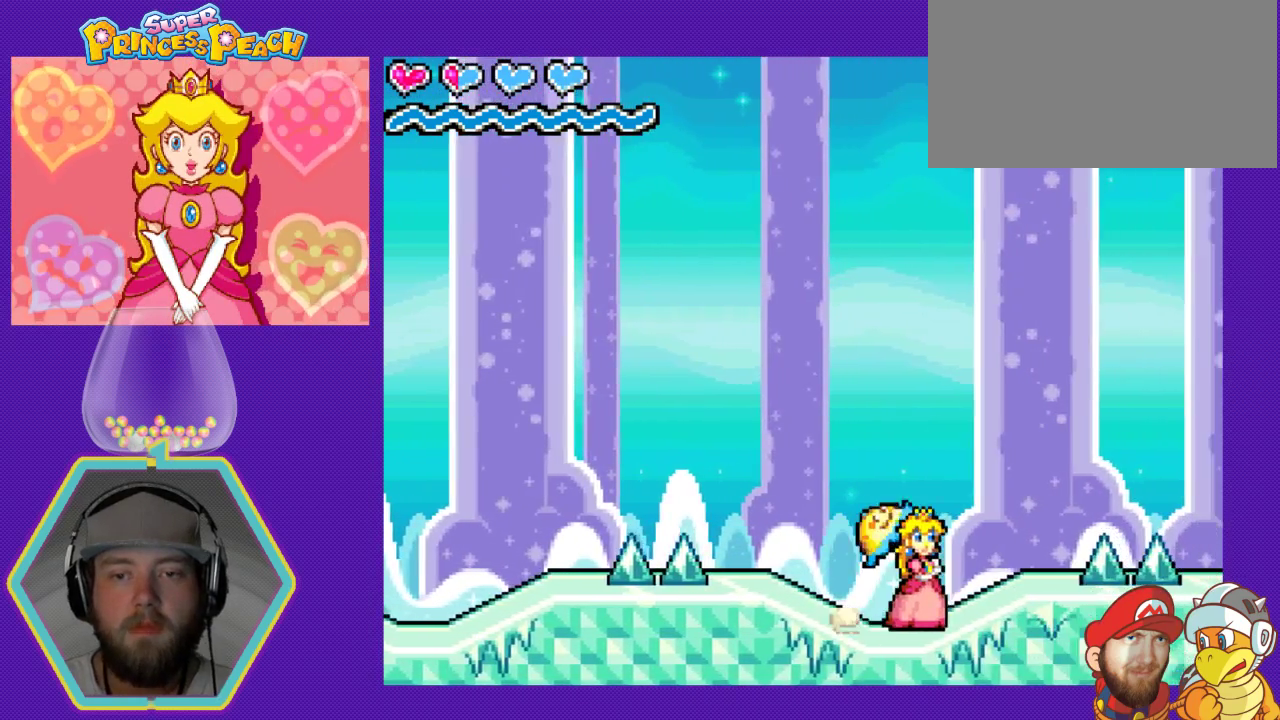
{"buttons": ["DPAD_RIGHT"], "events": [[333, "DPAD_RIGHT", "down"]]}
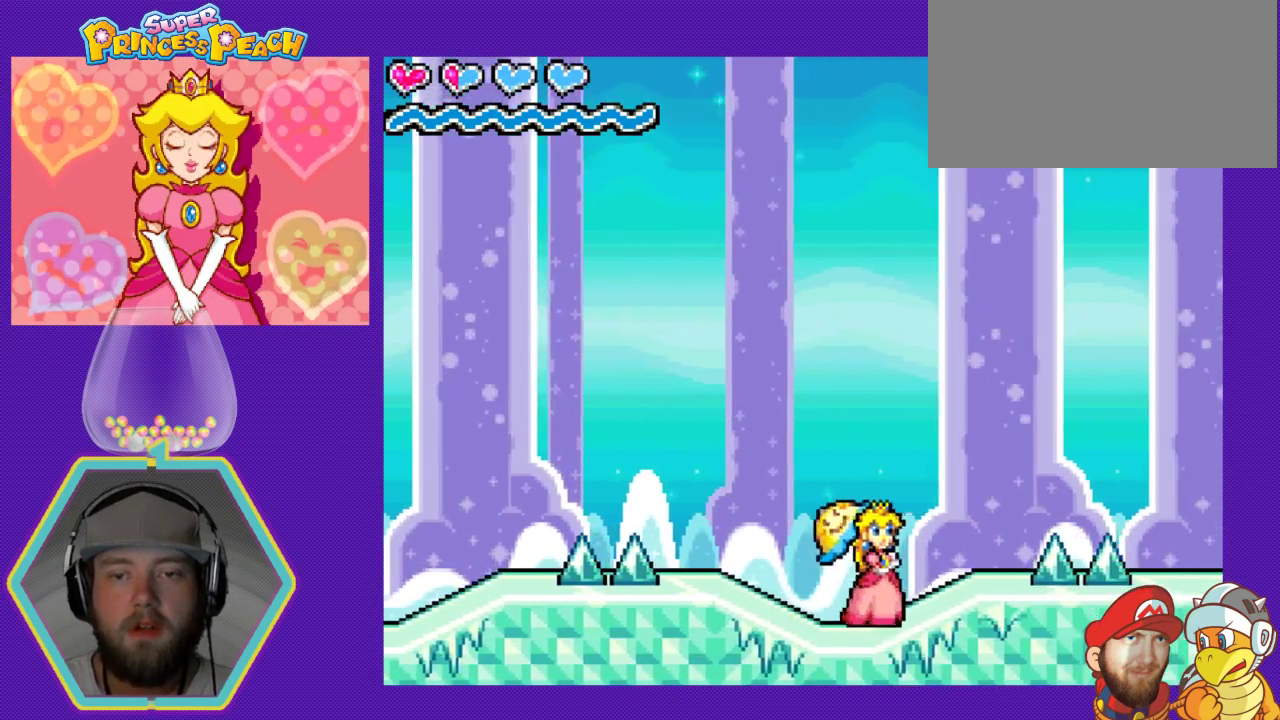
{"buttons": [], "events": [[267, "DPAD_RIGHT", "up"]]}
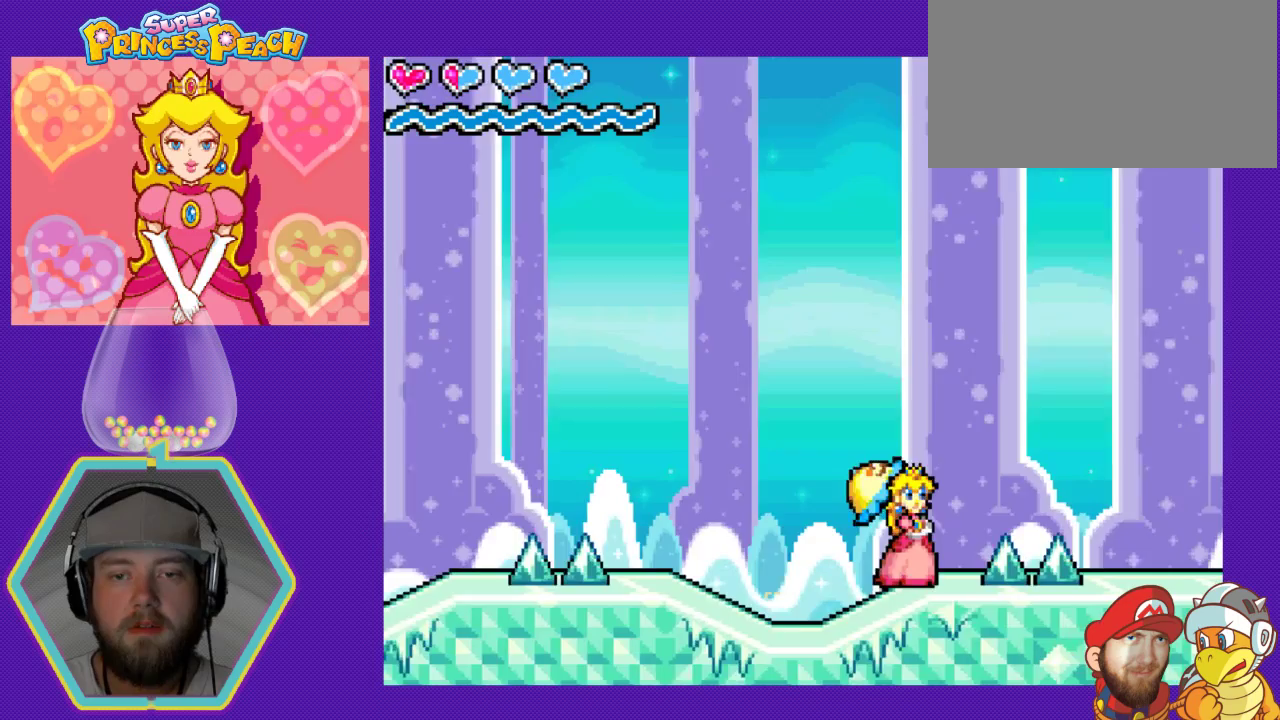
{"buttons": ["A", "DPAD_RIGHT"], "events": [[67, "DPAD_RIGHT", "down"], [133, "A", "down"]]}
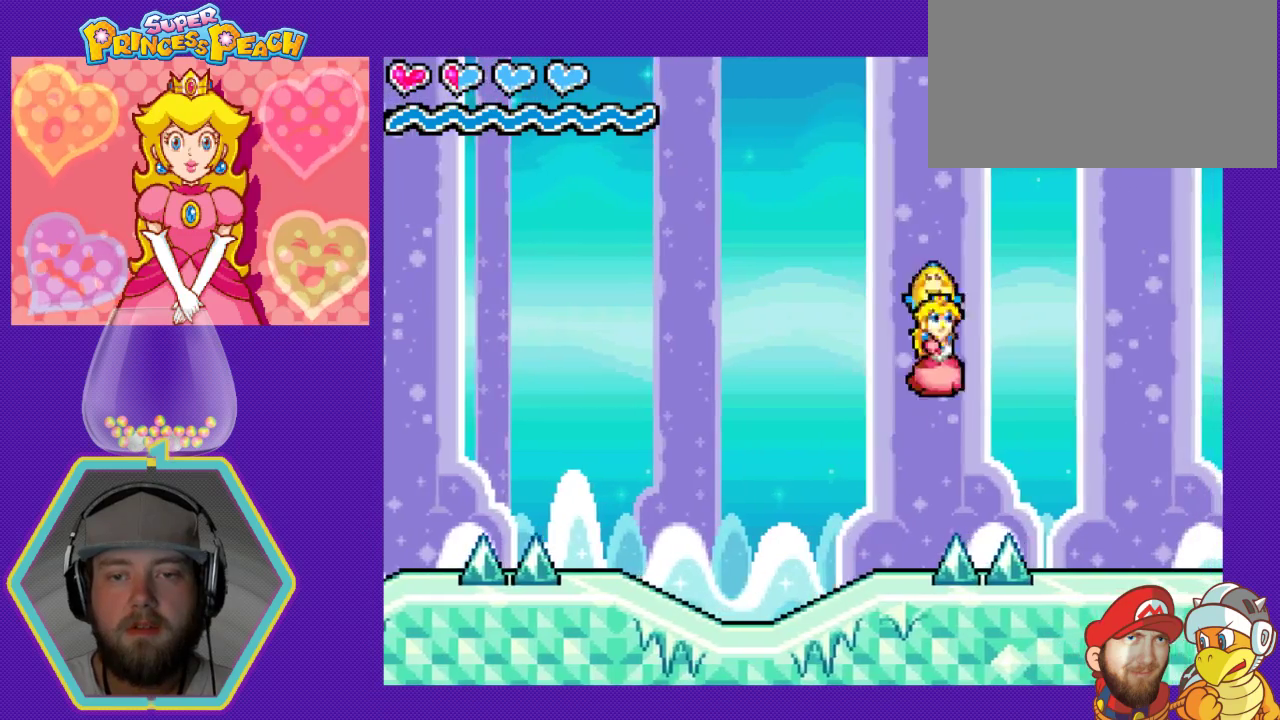
{"buttons": ["DPAD_LEFT"], "events": [[200, "A", "up"], [267, "DPAD_RIGHT", "up"], [467, "DPAD_LEFT", "down"]]}
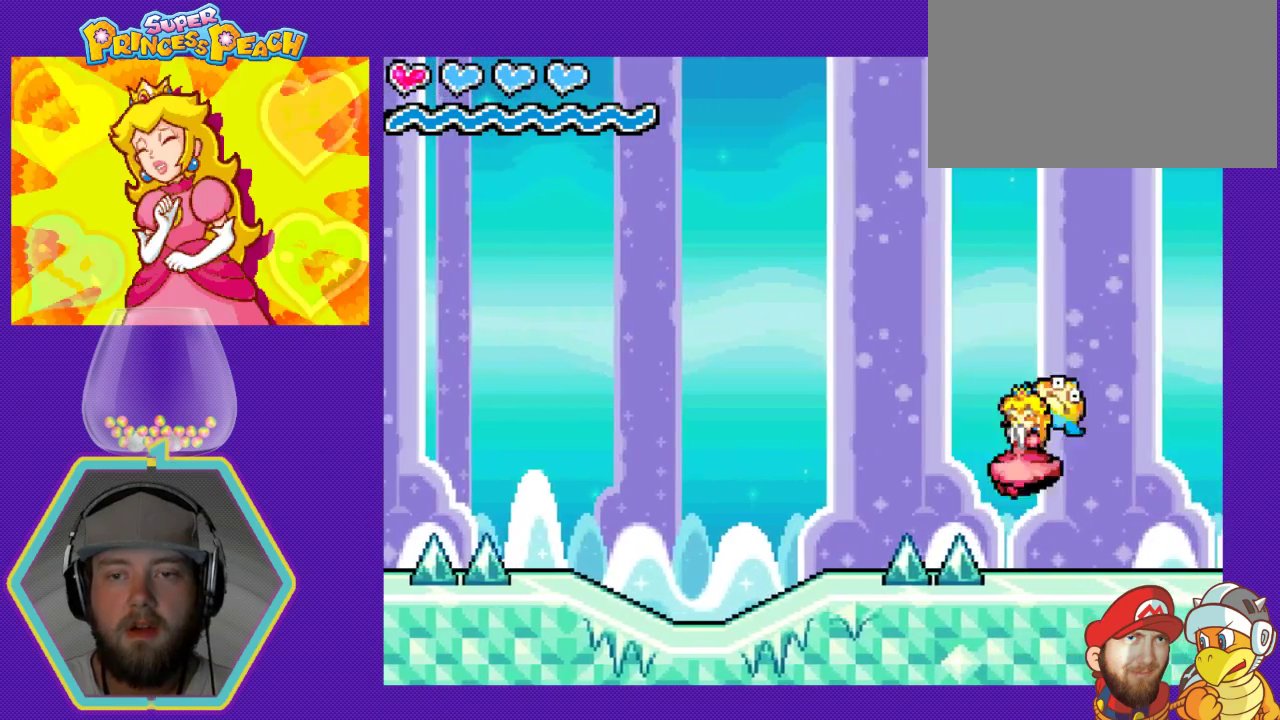
{"buttons": [], "events": [[100, "DPAD_LEFT", "up"], [400, "DPAD_LEFT", "down"], [500, "DPAD_LEFT", "up"]]}
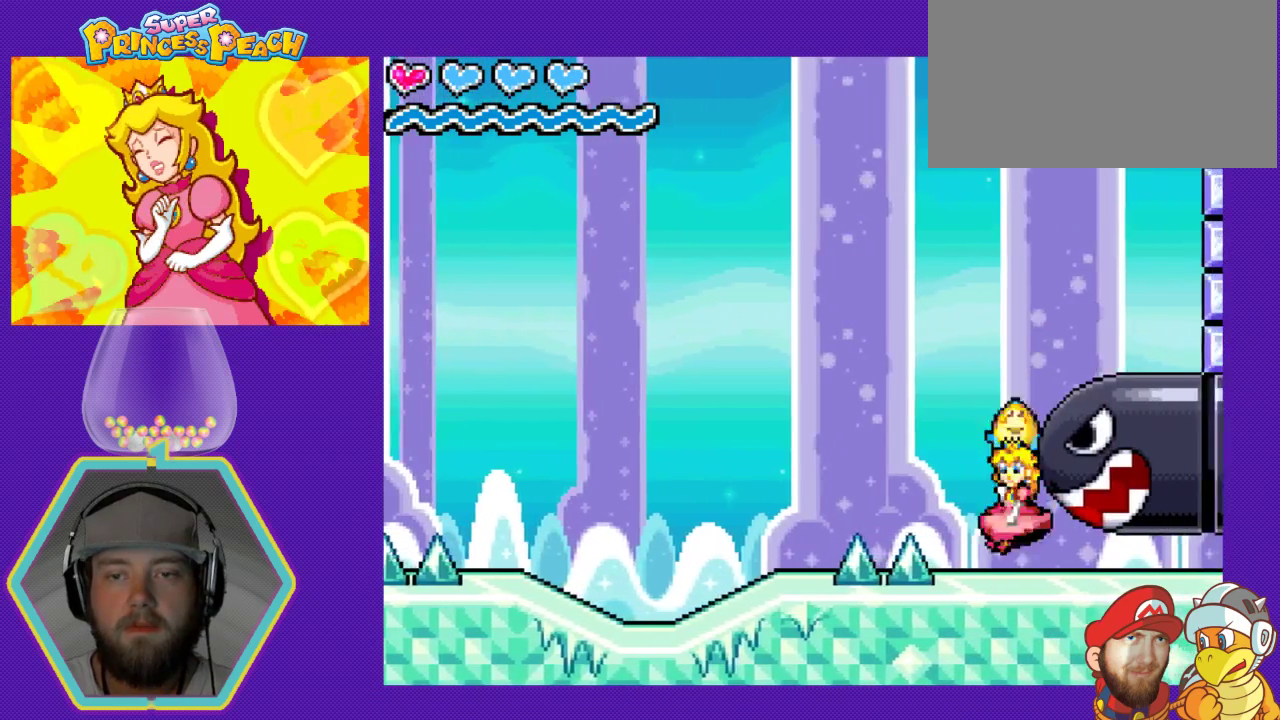
{"buttons": ["B", "DPAD_DOWN"], "events": [[33, "DPAD_RIGHT", "down"], [267, "DPAD_RIGHT", "up"], [433, "DPAD_DOWN", "down"], [467, "B", "down"]]}
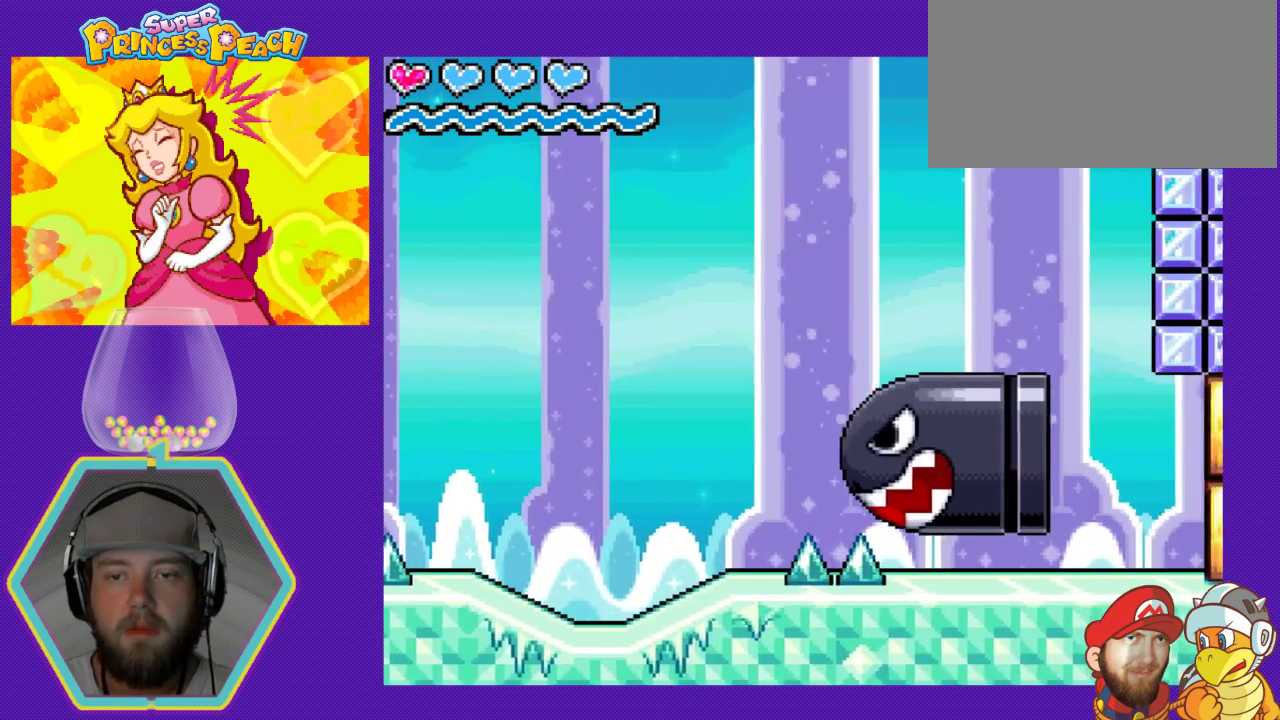
{"buttons": ["DPAD_RIGHT"], "events": [[100, "B", "up"], [100, "DPAD_DOWN", "up"], [167, "B", "down"], [233, "DPAD_RIGHT", "down"], [267, "B", "up"], [333, "B", "down"], [433, "B", "up"]]}
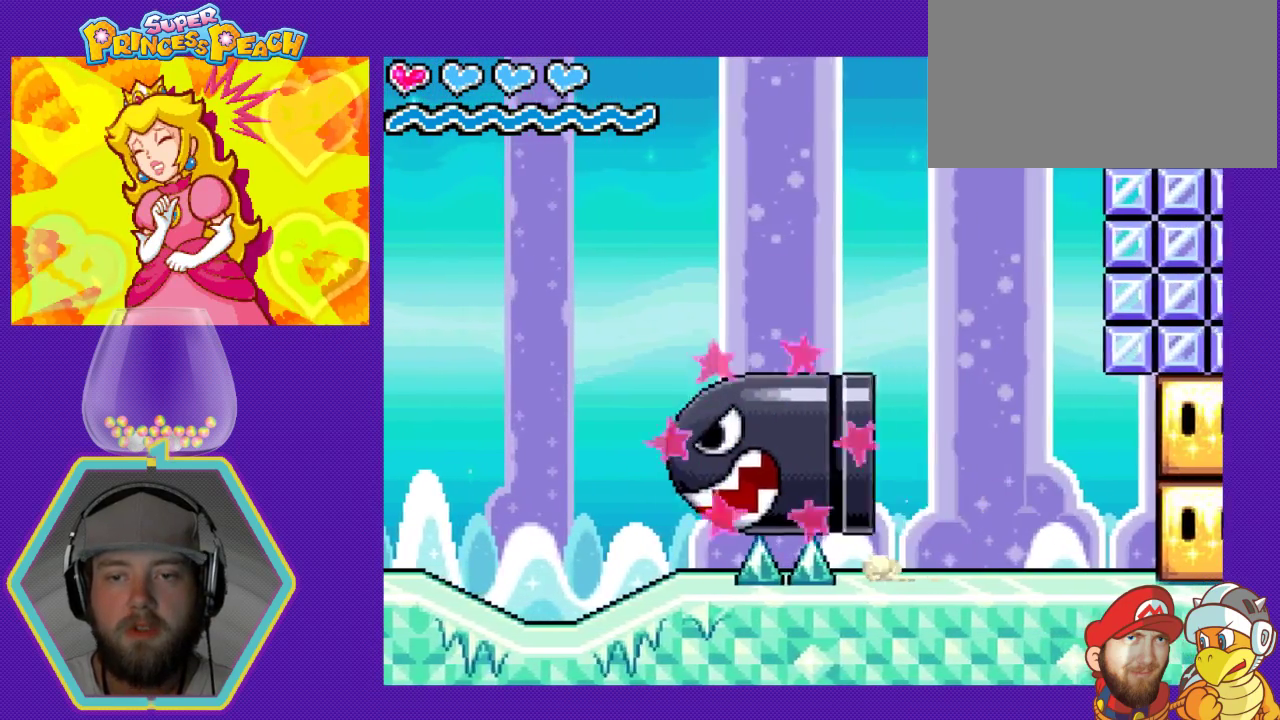
{"buttons": ["B", "DPAD_RIGHT"], "events": [[467, "B", "down"]]}
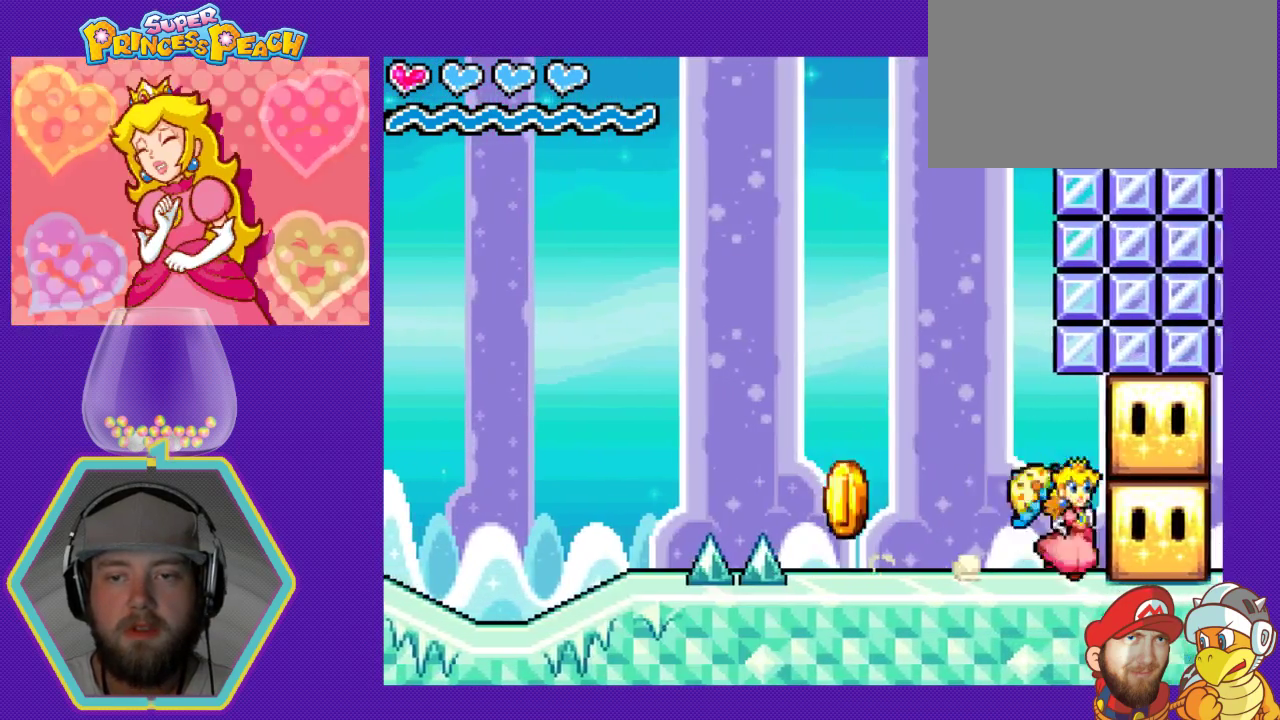
{"buttons": ["A"], "events": [[33, "DPAD_RIGHT", "up"], [133, "B", "up"], [200, "B", "down"], [300, "B", "up"], [433, "A", "down"]]}
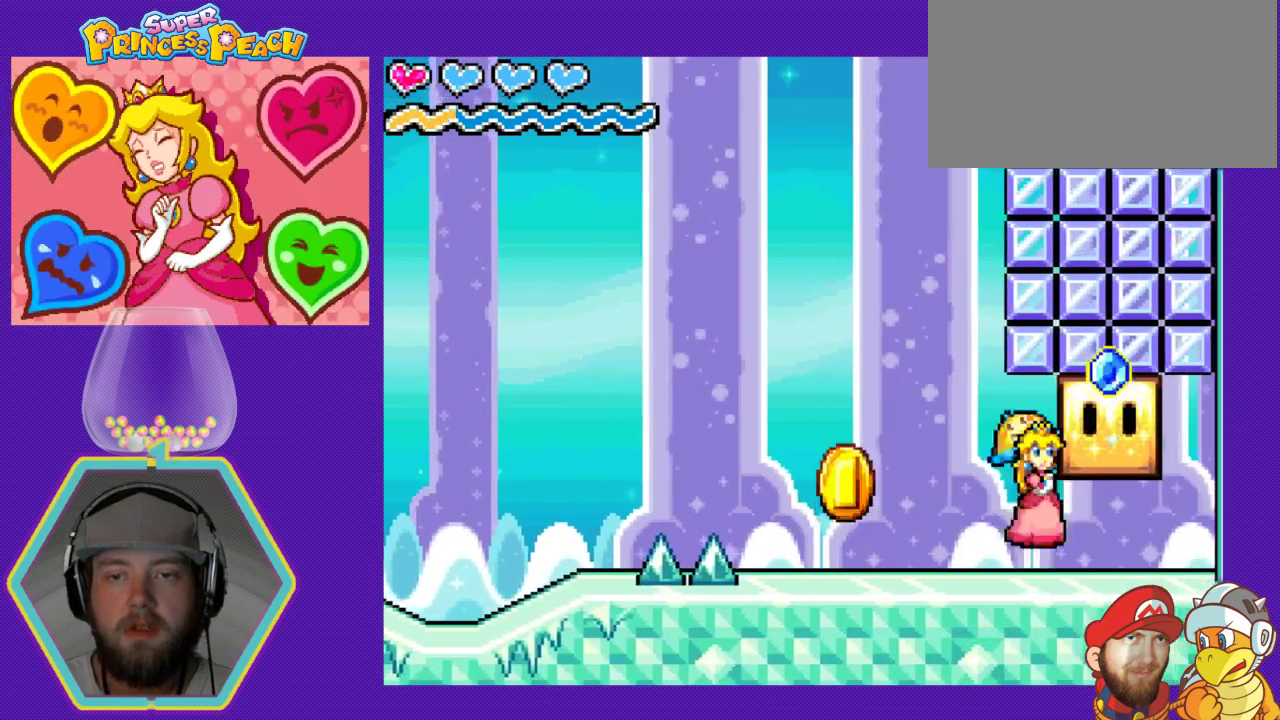
{"buttons": ["B", "DPAD_RIGHT"], "events": [[100, "A", "up"], [267, "DPAD_RIGHT", "down"], [400, "B", "down"]]}
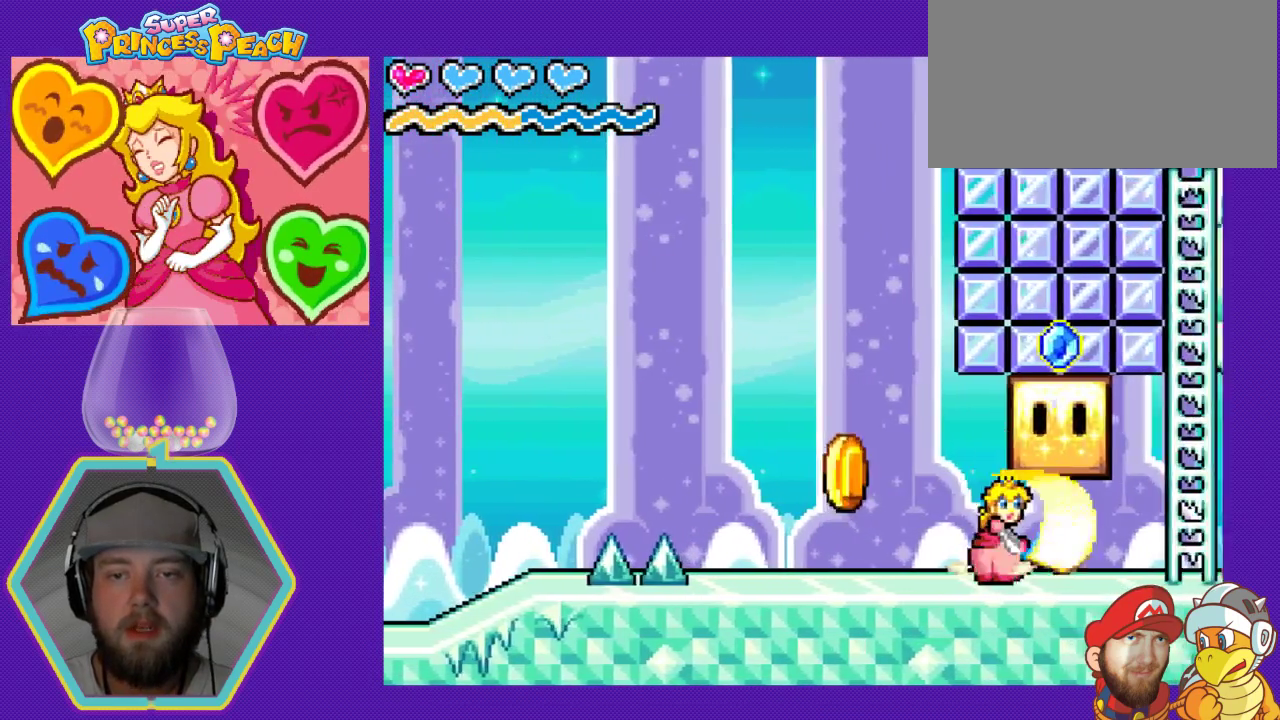
{"buttons": [], "events": [[67, "B", "up"], [67, "DPAD_RIGHT", "up"], [267, "A", "down"], [400, "A", "up"]]}